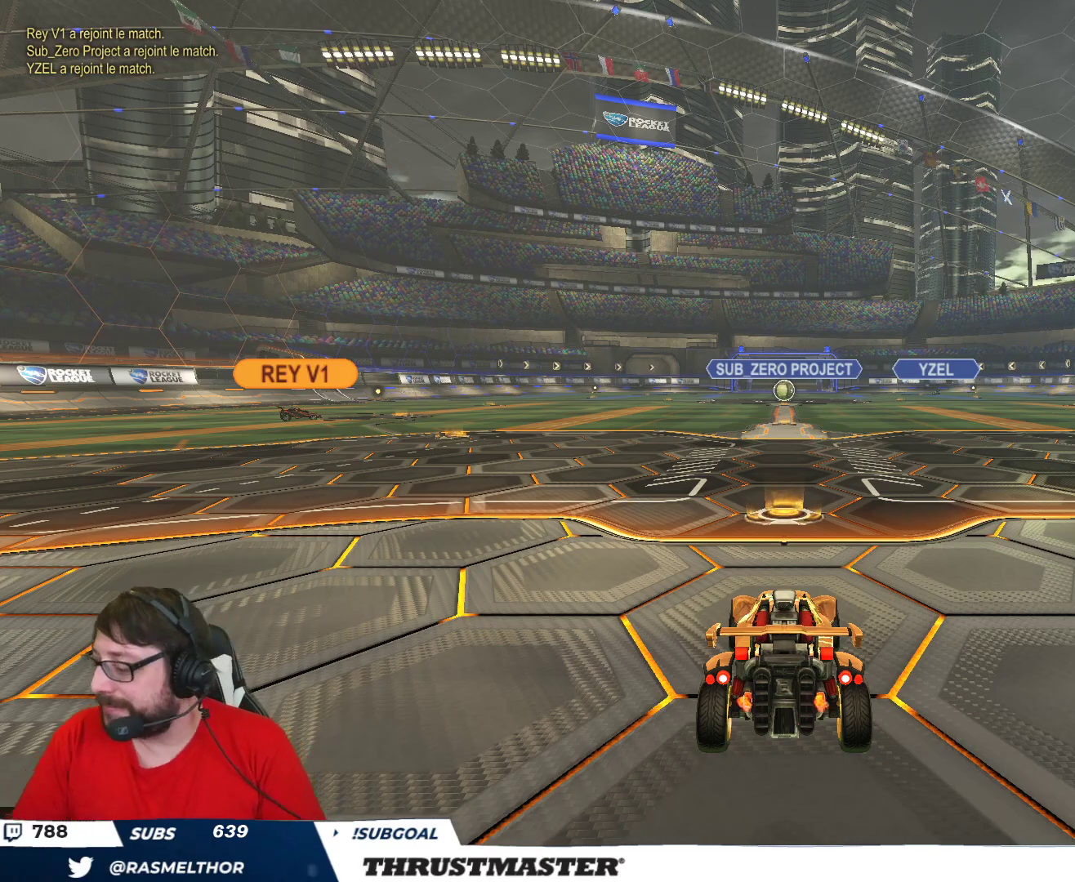
Gameplay with a controller (Xbox layout); each line is a JSON object with the inputs held at the frame after it. "events" lists button and stick changes between this image and that frame as [ms after this image, input, new state], when the widget could be followed in between.
{"buttons": ["R2"], "left_stick": "center", "right_stick": "right", "events": [[400, "R2", "down"], [500, "right_stick", "right"]]}
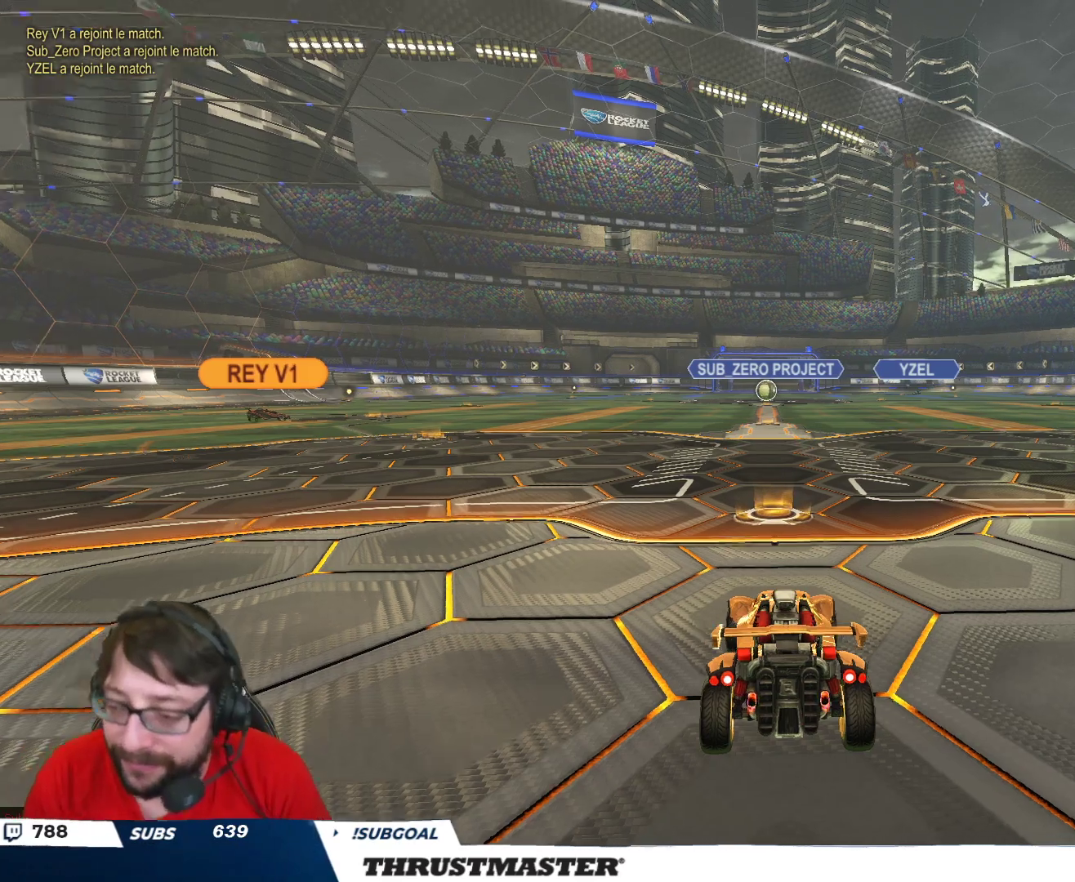
{"buttons": ["R2", "SELECT"], "left_stick": "center", "right_stick": "center", "events": [[67, "right_stick", "center"], [100, "SELECT", "down"], [300, "Y", "down"], [383, "Y", "up"]]}
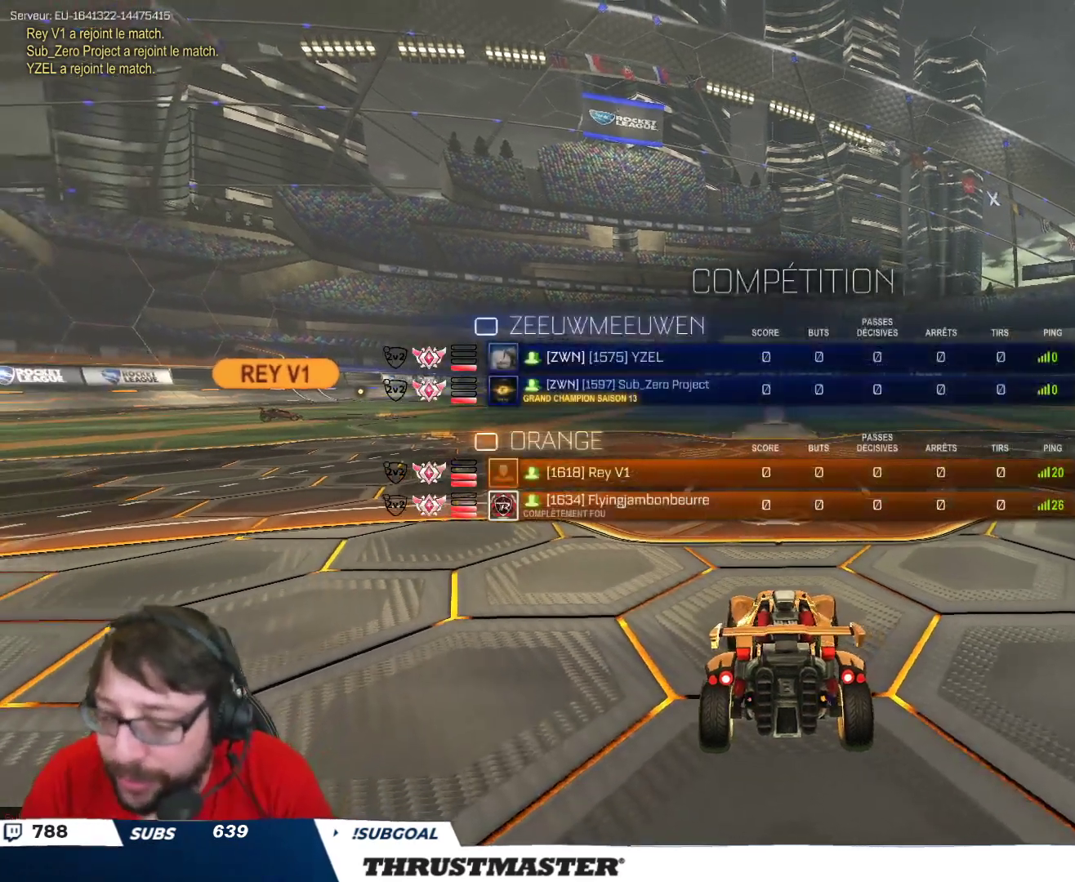
{"buttons": ["R2", "SELECT"], "left_stick": "center", "right_stick": "center", "events": []}
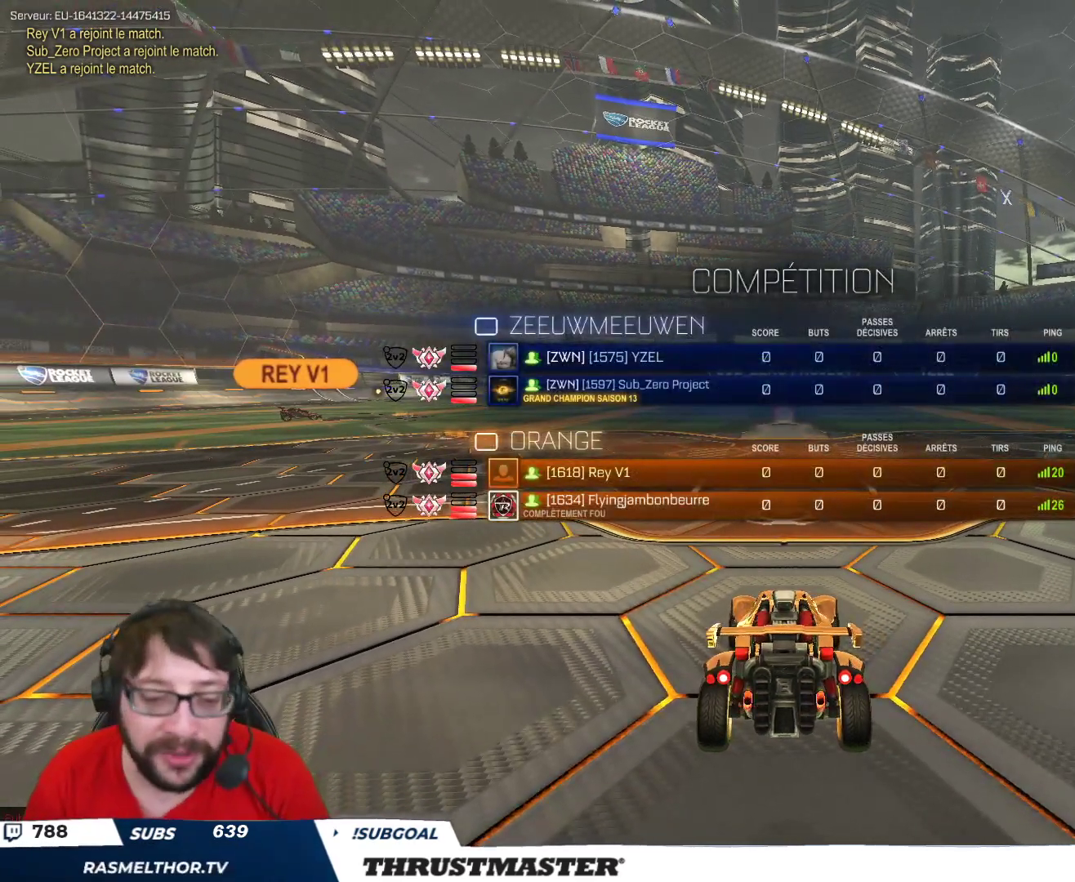
{"buttons": ["R2", "SELECT"], "left_stick": "center", "right_stick": "center", "events": [[233, "Y", "down"], [283, "Y", "up"]]}
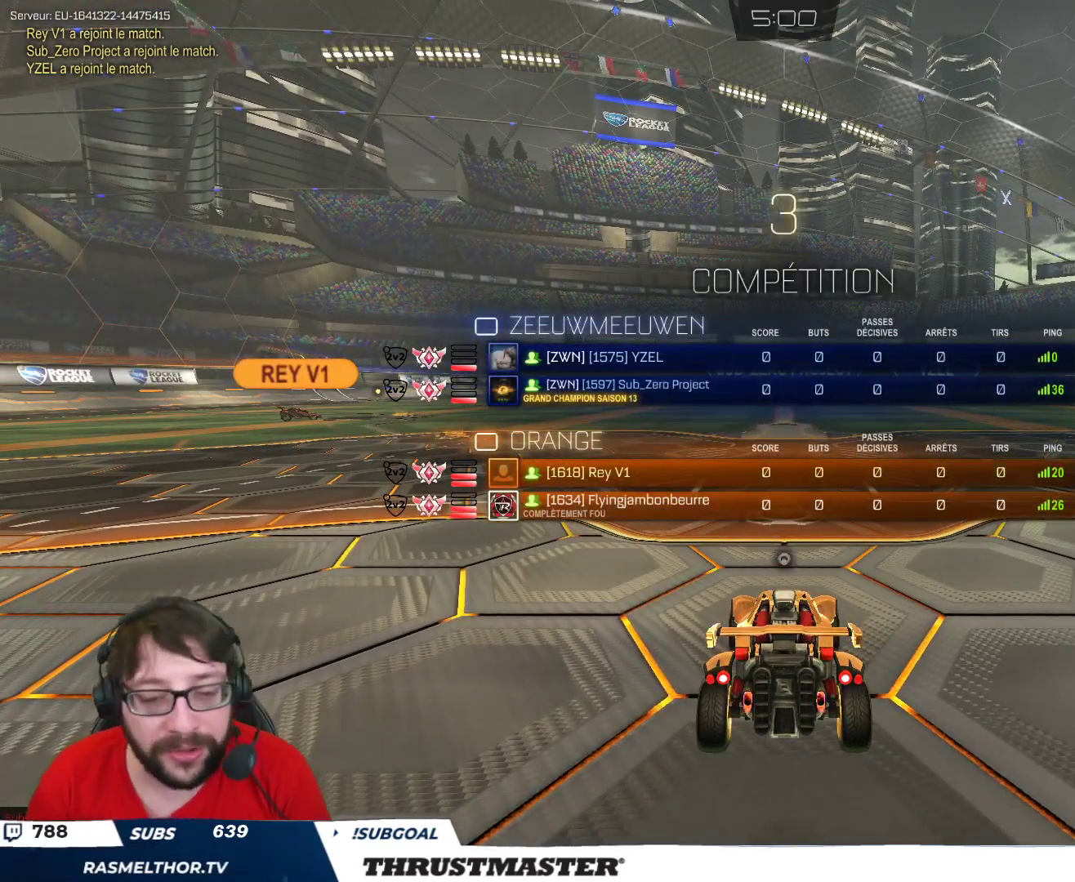
{"buttons": ["R2", "SELECT"], "left_stick": "center", "right_stick": "left", "events": [[350, "right_stick", "left"]]}
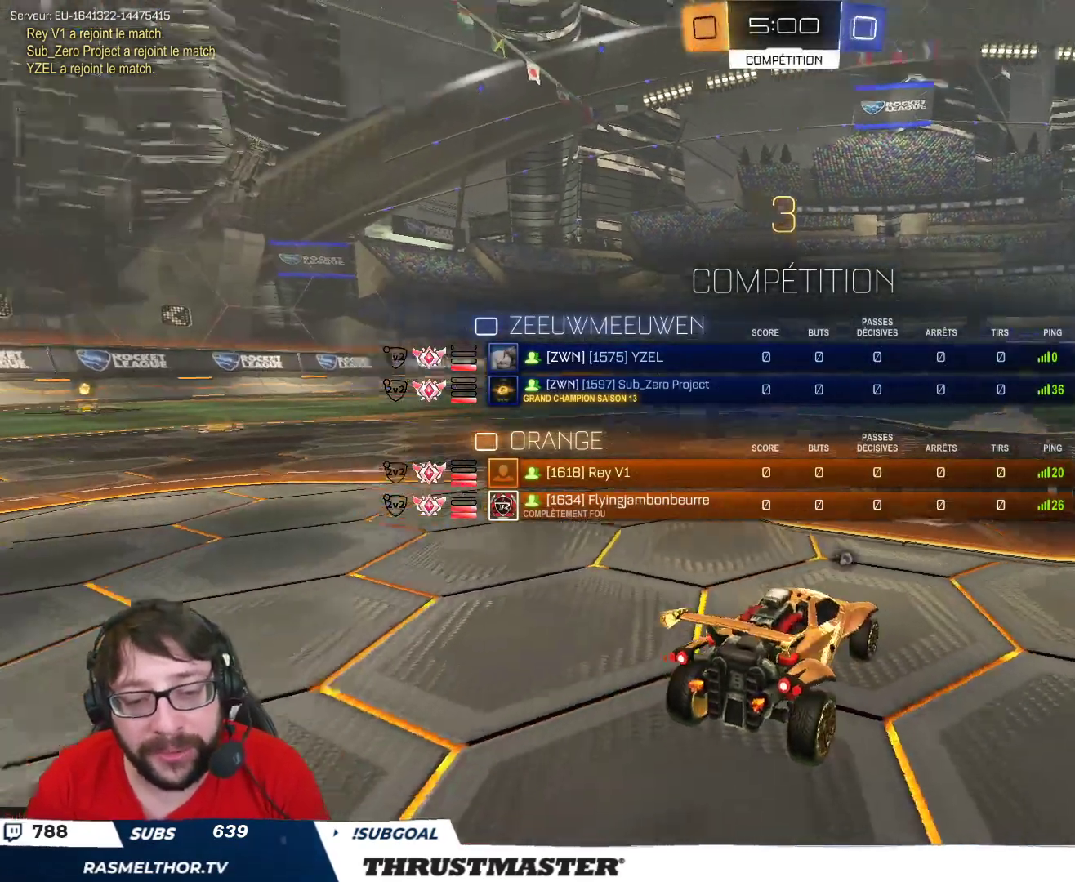
{"buttons": ["R2", "SELECT"], "left_stick": "center", "right_stick": "right", "events": [[17, "right_stick", "center"], [500, "right_stick", "right"]]}
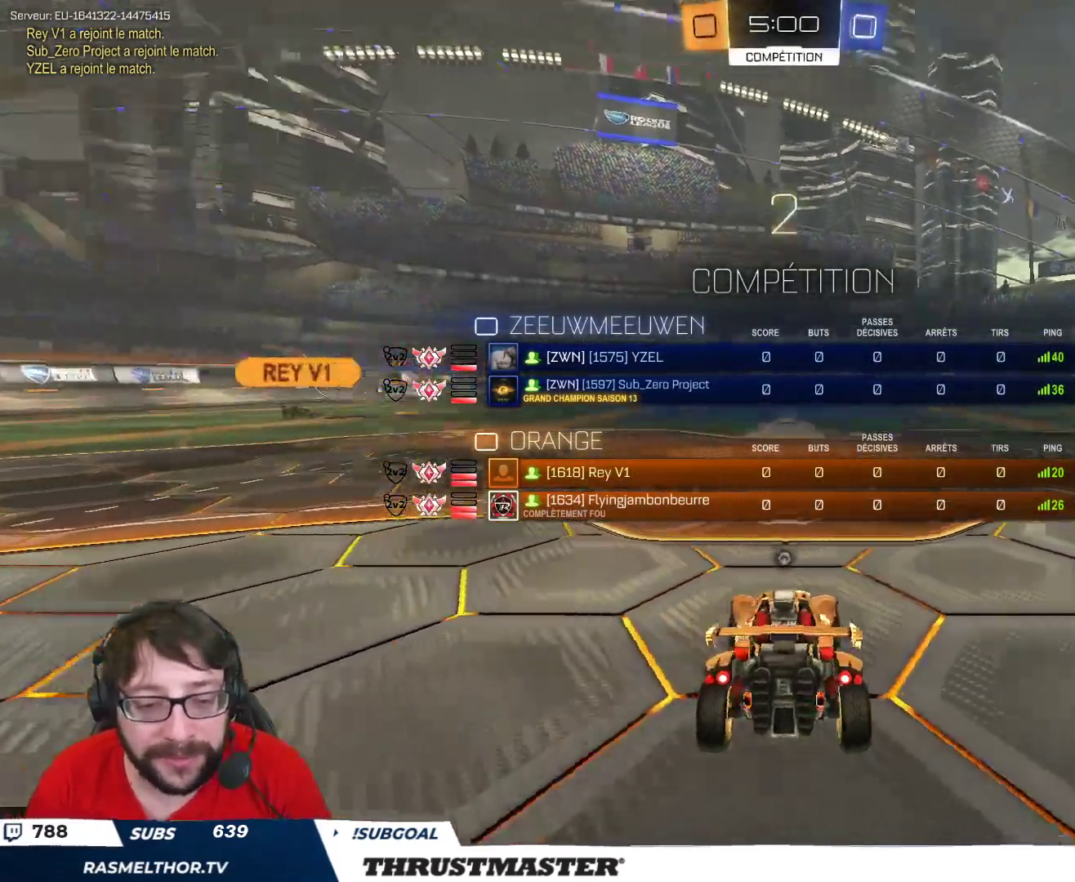
{"buttons": ["R2", "SELECT"], "left_stick": "center", "right_stick": "center", "events": [[67, "right_stick", "center"]]}
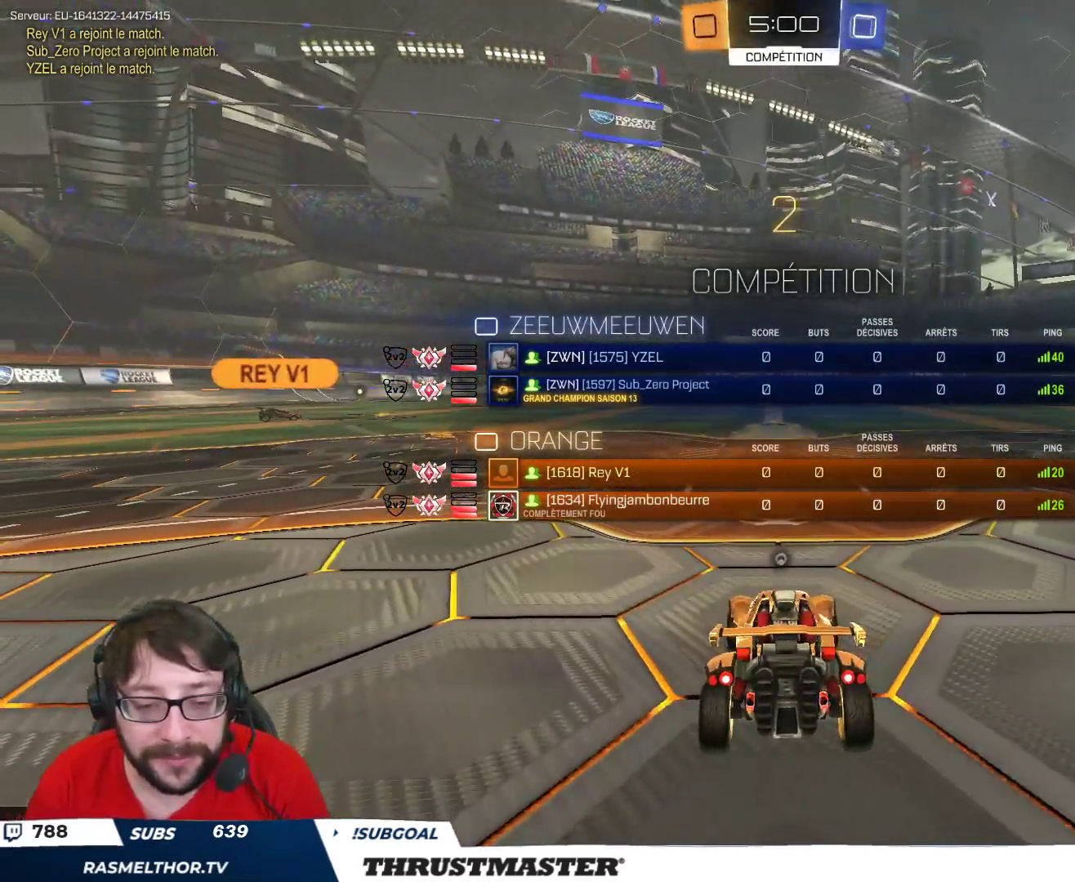
{"buttons": ["B", "R2"], "left_stick": "center", "right_stick": "center", "events": [[317, "SELECT", "up"], [383, "B", "down"]]}
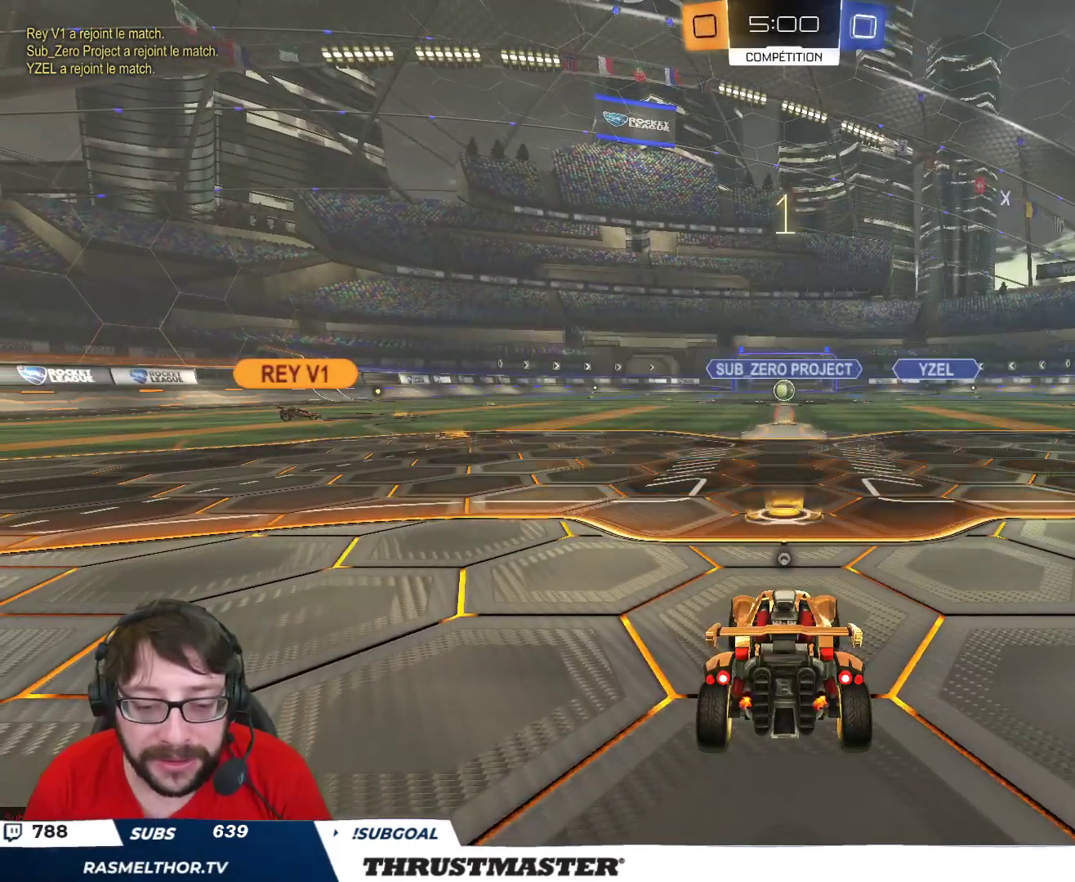
{"buttons": ["B", "R2"], "left_stick": "center", "right_stick": "center", "events": [[450, "B", "up"], [500, "B", "down"]]}
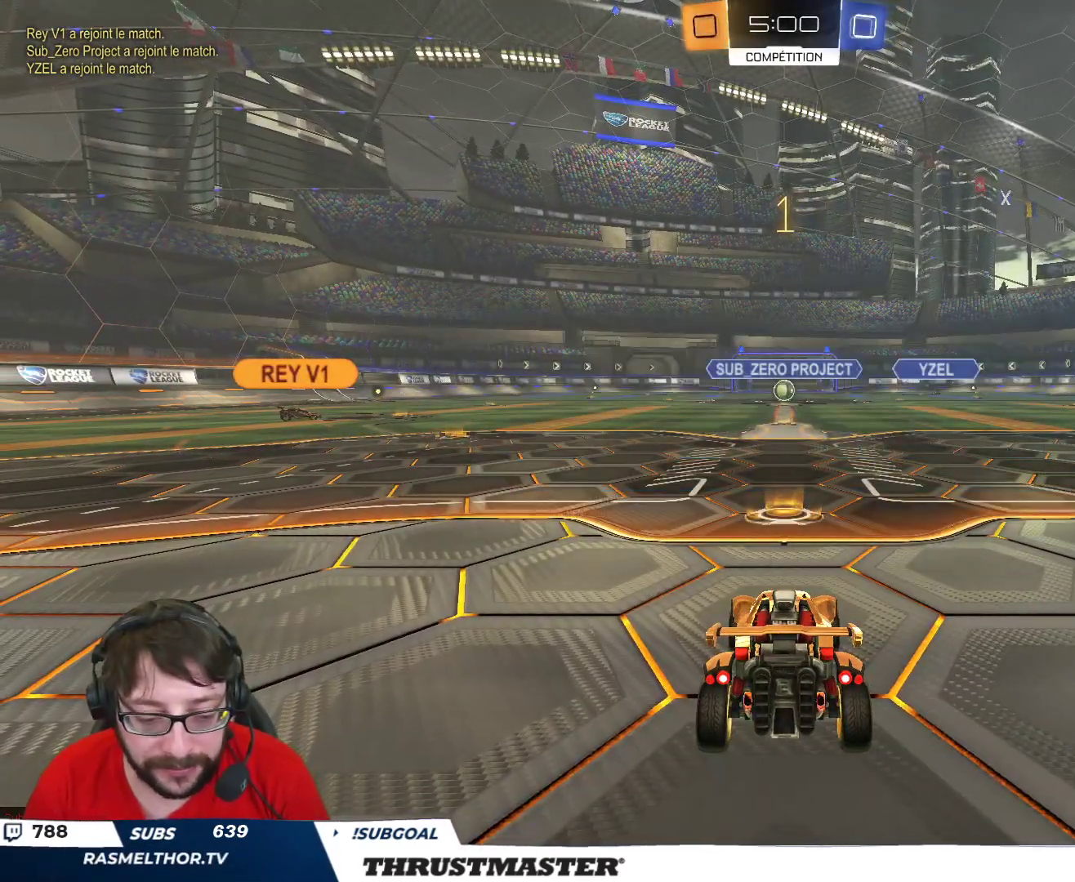
{"buttons": ["B", "R2"], "left_stick": "center", "right_stick": "center", "events": [[17, "Y", "down"], [100, "B", "up"], [100, "Y", "up"], [250, "B", "down"]]}
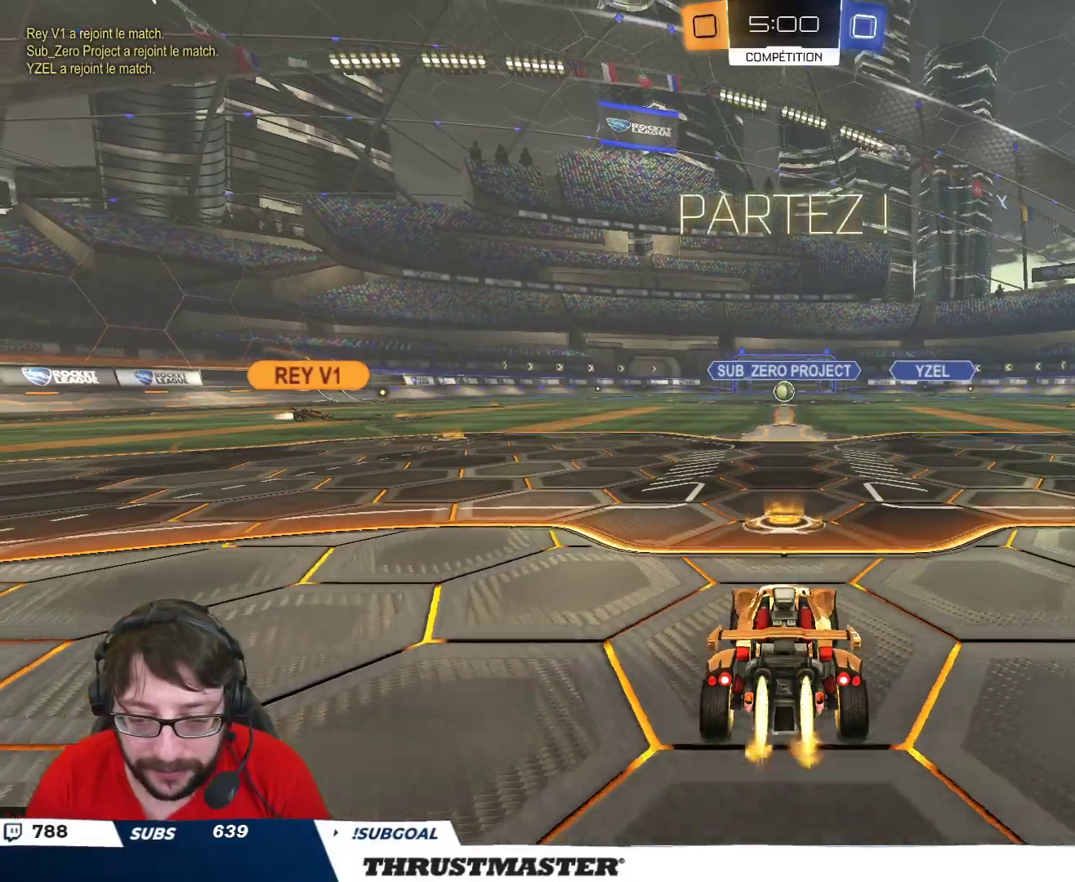
{"buttons": ["L2", "R2"], "left_stick": "up", "right_stick": "center", "events": [[233, "left_stick", "up"], [250, "A", "down"], [300, "L2", "down"], [467, "A", "up"], [483, "B", "up"]]}
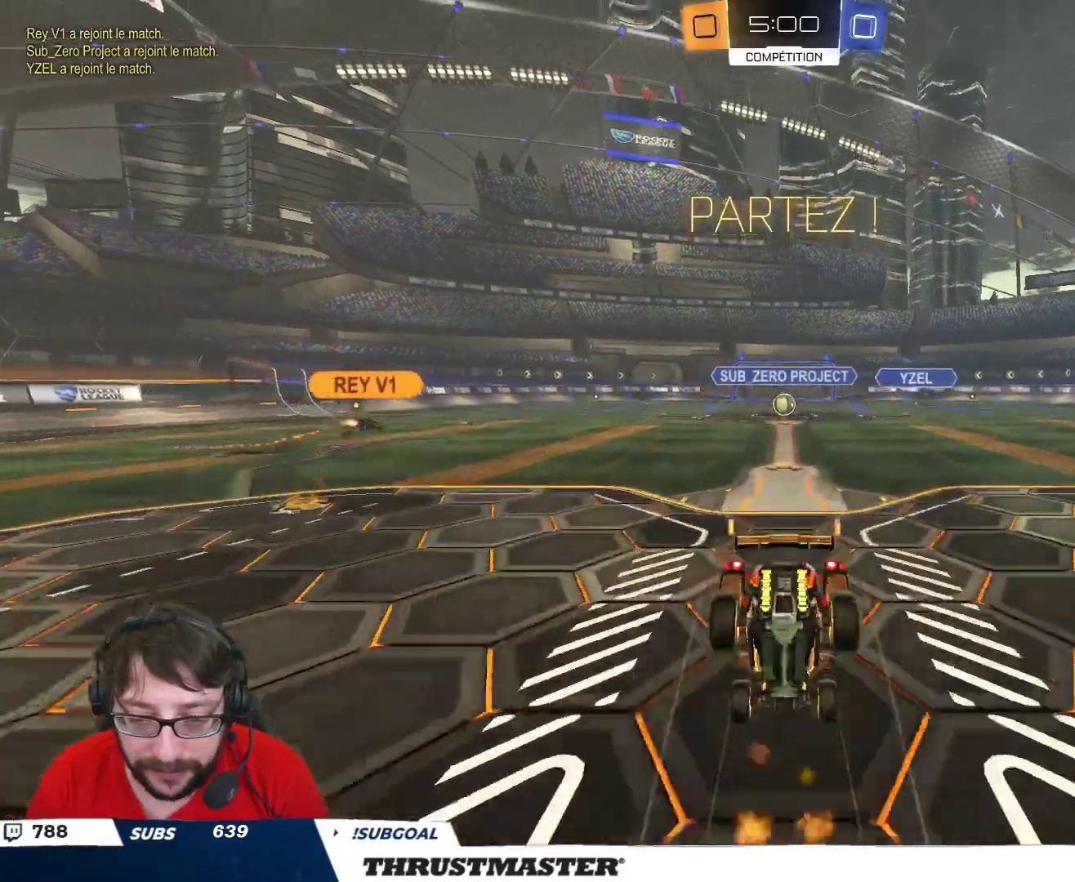
{"buttons": ["L2", "R2"], "left_stick": "up", "right_stick": "center", "events": []}
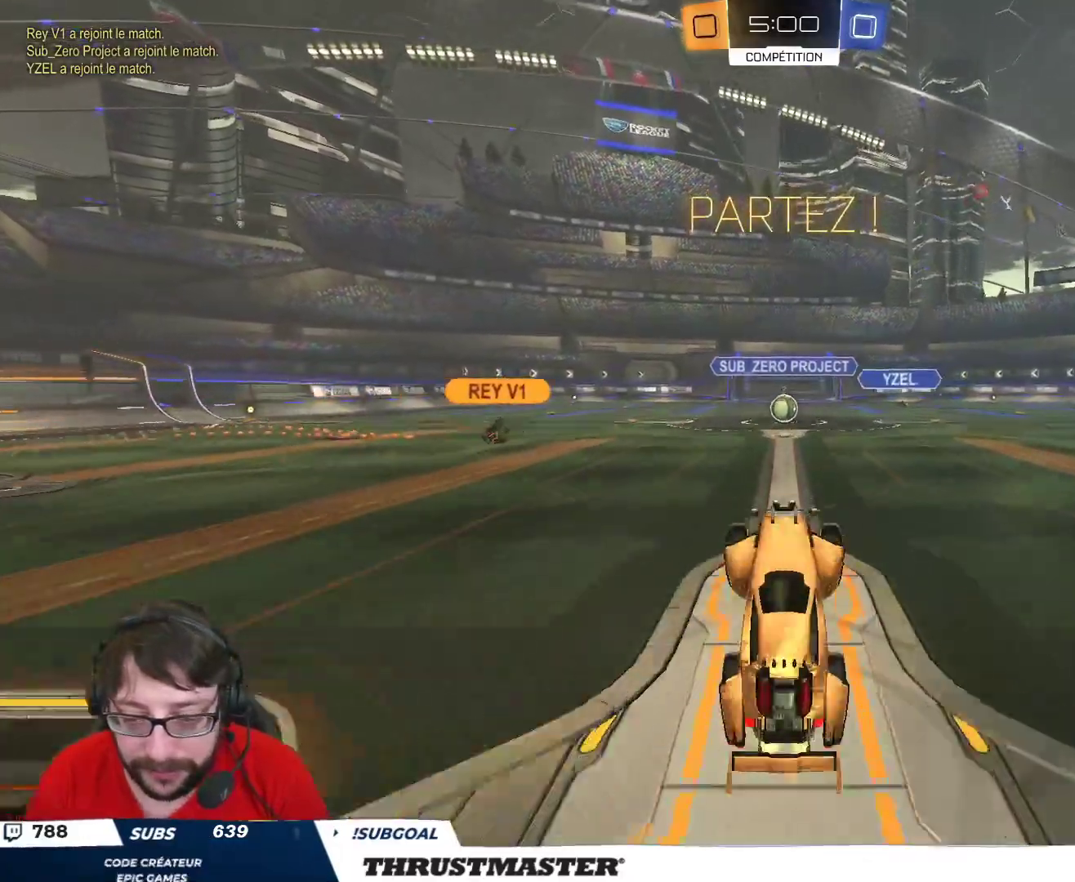
{"buttons": ["R2"], "left_stick": "center", "right_stick": "center", "events": [[133, "L2", "up"], [183, "left_stick", "center"]]}
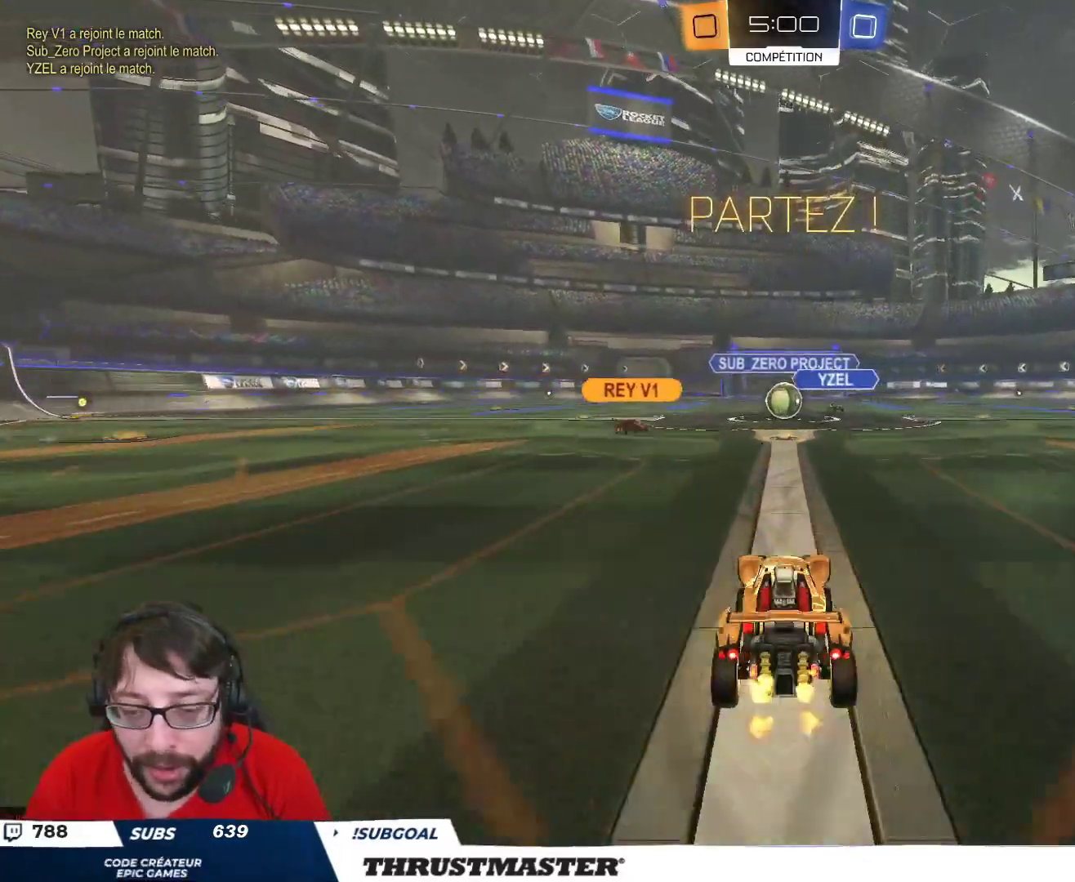
{"buttons": ["R2"], "left_stick": "right", "right_stick": "center", "events": [[450, "left_stick", "right"]]}
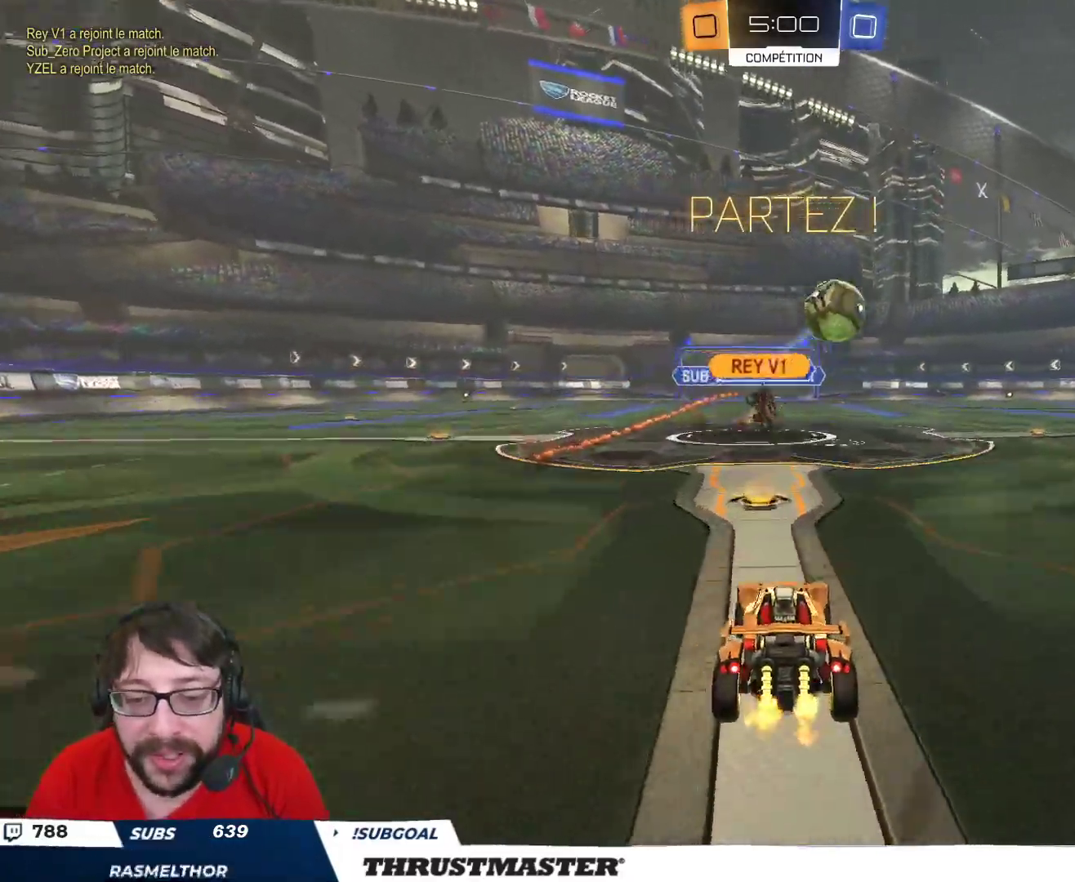
{"buttons": ["R2"], "left_stick": "right", "right_stick": "center", "events": [[33, "L2", "down"], [133, "L2", "up"]]}
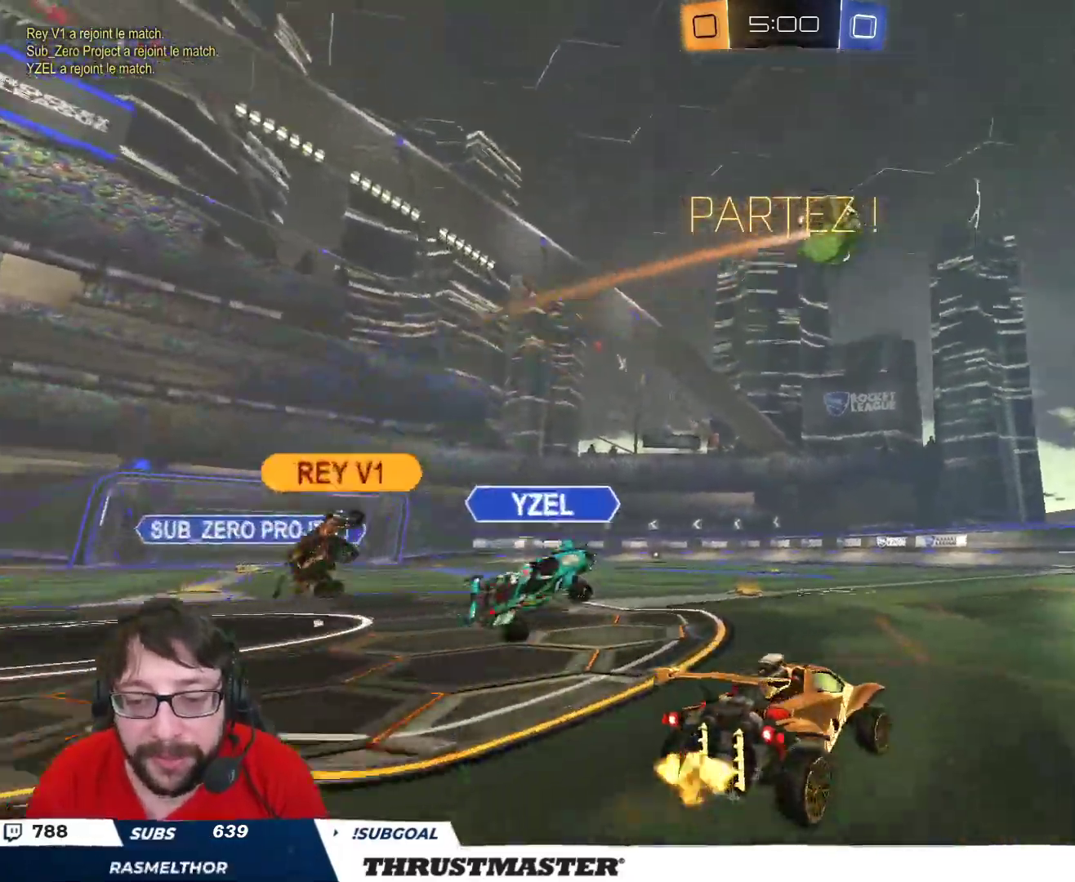
{"buttons": ["A", "B", "R2"], "left_stick": "right", "right_stick": "center", "events": [[183, "R2", "up"], [233, "R2", "down"], [267, "A", "down"], [283, "B", "down"], [350, "A", "up"], [417, "A", "down"]]}
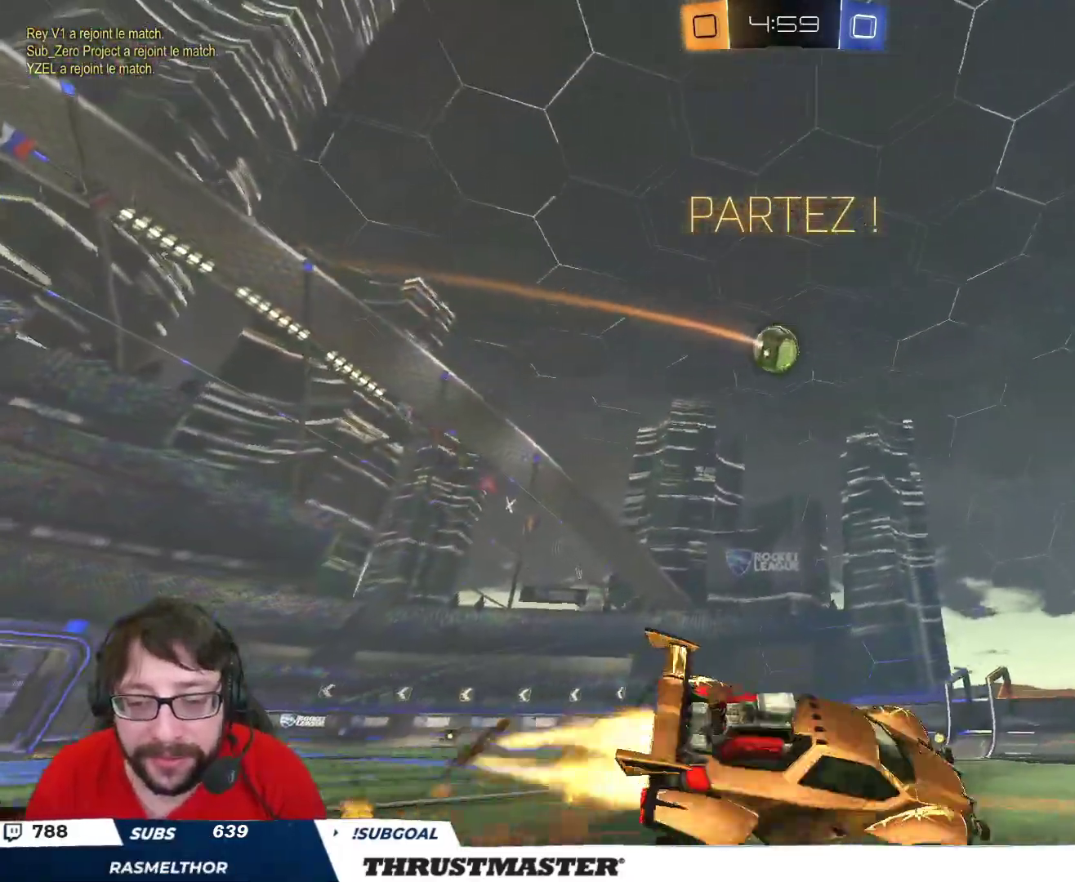
{"buttons": ["B", "R2"], "left_stick": "right", "right_stick": "center", "events": [[17, "A", "up"], [67, "L2", "down"], [67, "Y", "down"], [183, "Y", "up"], [433, "L2", "up"]]}
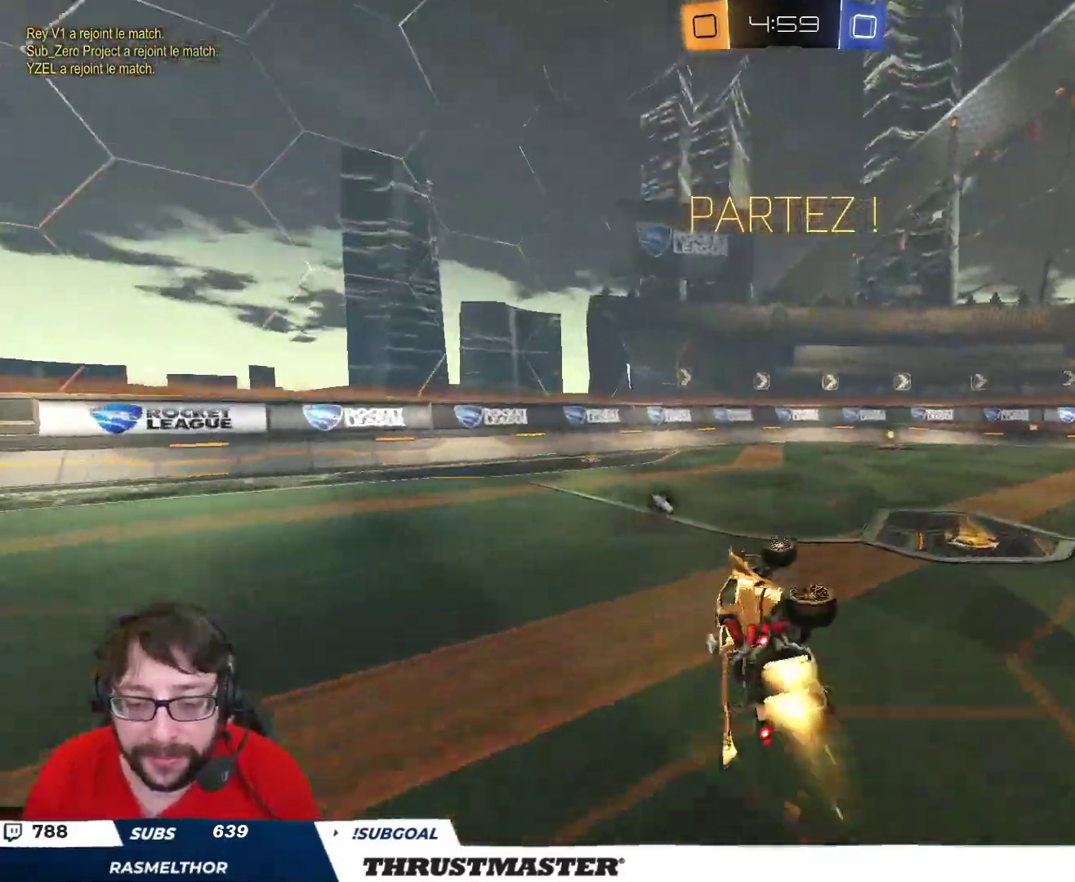
{"buttons": ["R2"], "left_stick": "right", "right_stick": "center", "events": [[33, "B", "up"], [117, "left_stick", "center"], [450, "left_stick", "right"]]}
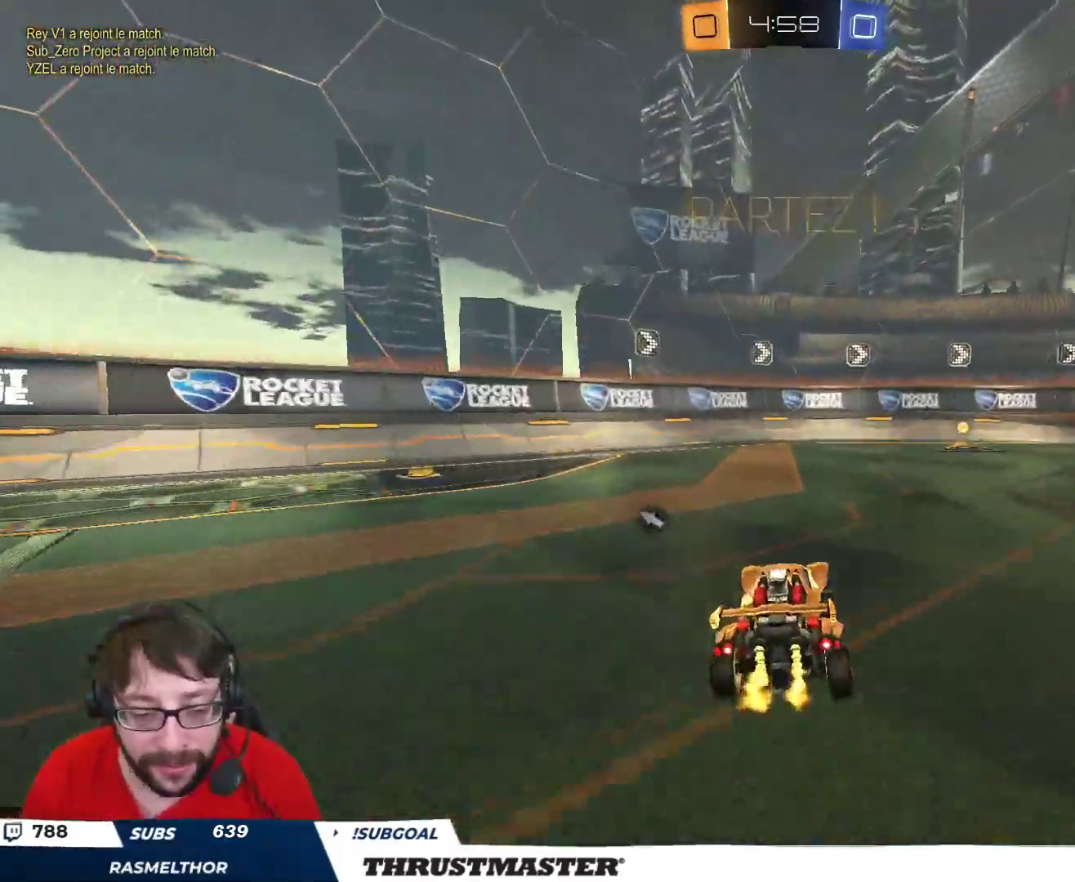
{"buttons": ["Y", "R2"], "left_stick": "center", "right_stick": "center", "events": [[183, "left_stick", "center"], [483, "Y", "down"]]}
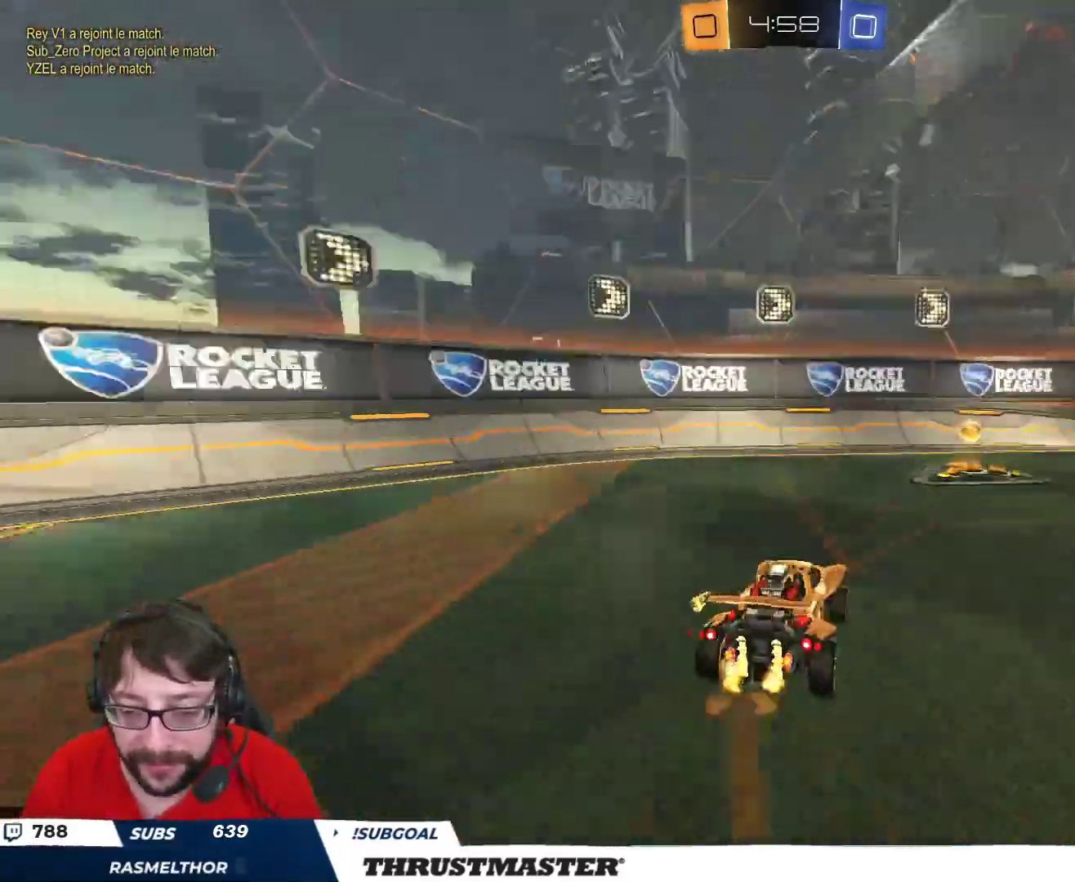
{"buttons": ["L2", "R2"], "left_stick": "up-right", "right_stick": "center", "events": [[50, "Y", "up"], [50, "left_stick", "right"], [100, "L2", "down"], [233, "L2", "up"], [450, "L2", "down"], [500, "left_stick", "up-right"]]}
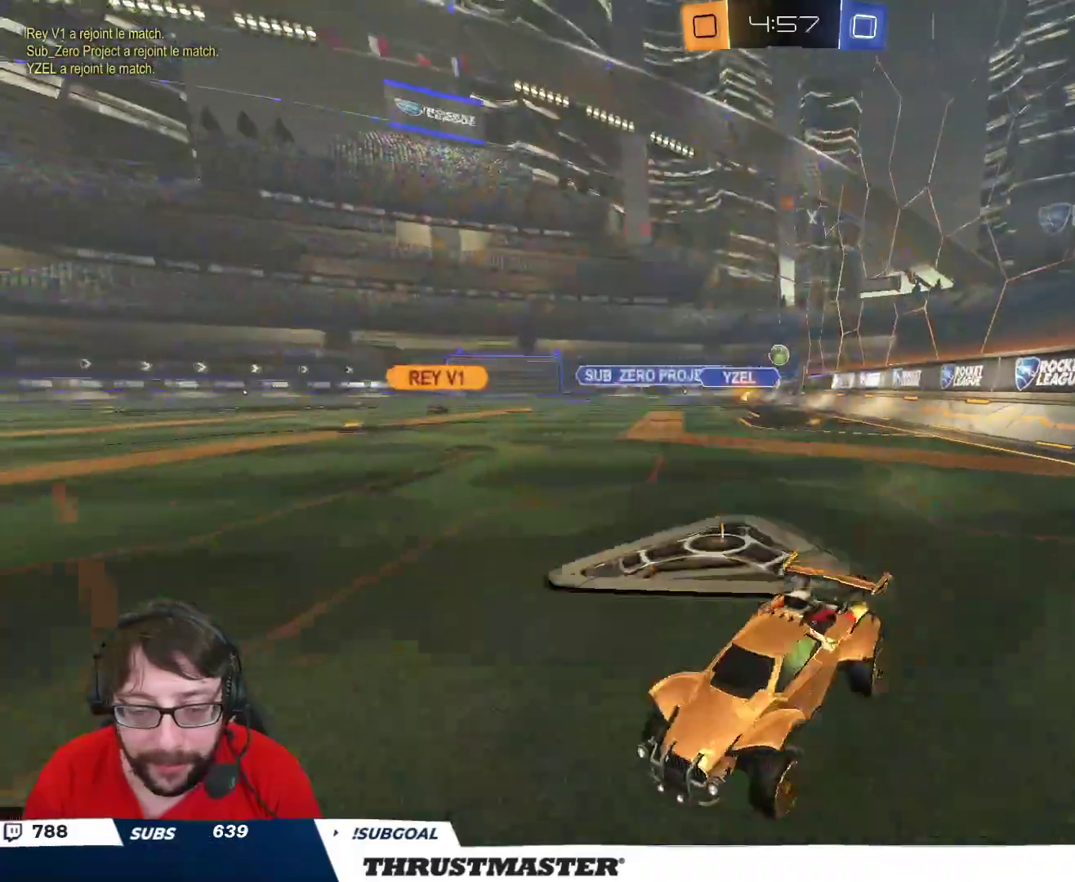
{"buttons": ["B", "R2"], "left_stick": "up-right", "right_stick": "center", "events": [[17, "B", "down"], [33, "L2", "up"]]}
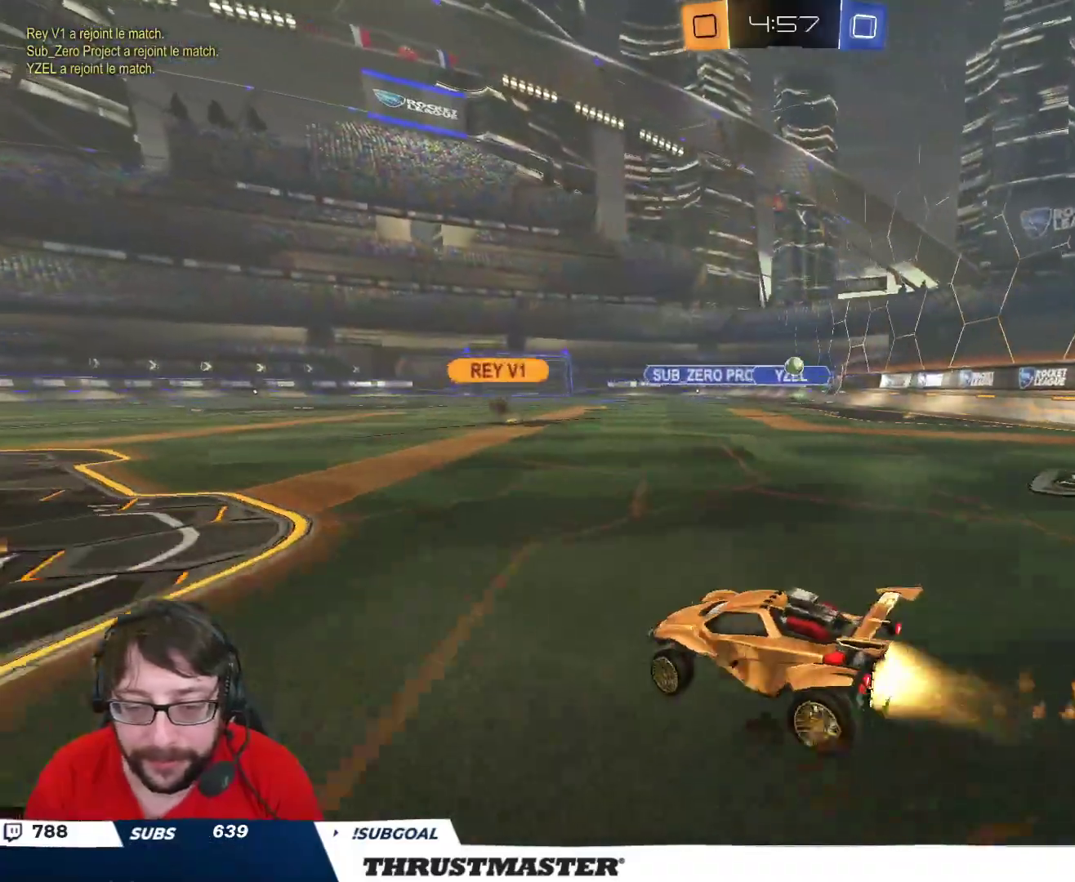
{"buttons": ["R2"], "left_stick": "up-left", "right_stick": "center", "events": [[33, "B", "up"], [317, "left_stick", "center"], [450, "left_stick", "up-left"]]}
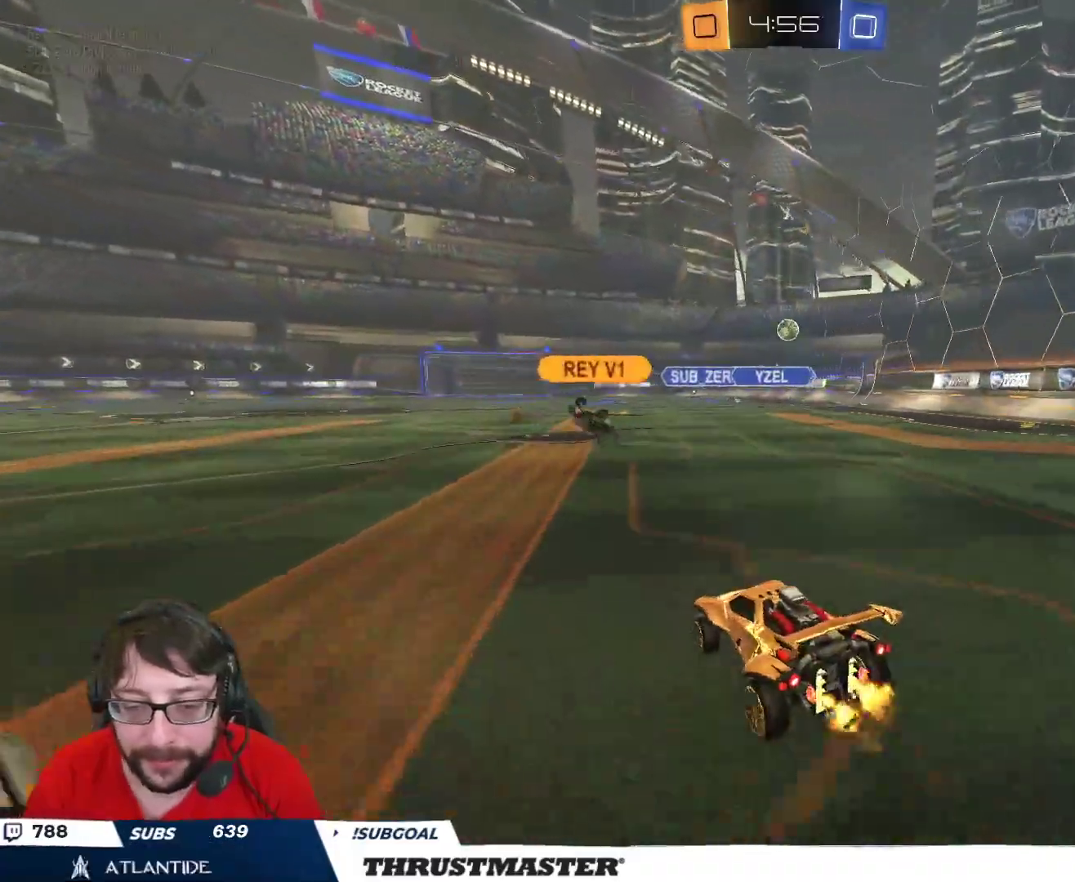
{"buttons": ["R2"], "left_stick": "up-right", "right_stick": "center", "events": [[167, "left_stick", "center"], [217, "left_stick", "up-left"], [383, "left_stick", "up-right"]]}
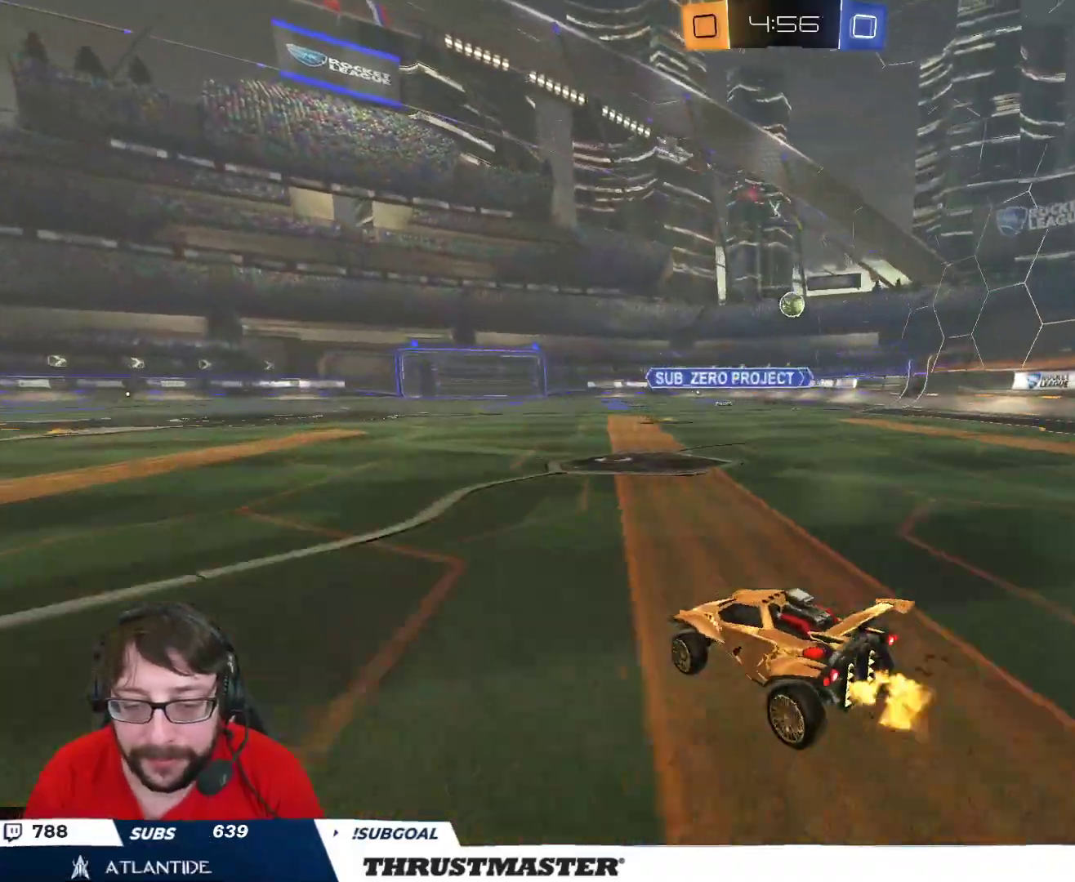
{"buttons": ["B", "R2"], "left_stick": "center", "right_stick": "center", "events": [[67, "B", "down"], [350, "left_stick", "center"]]}
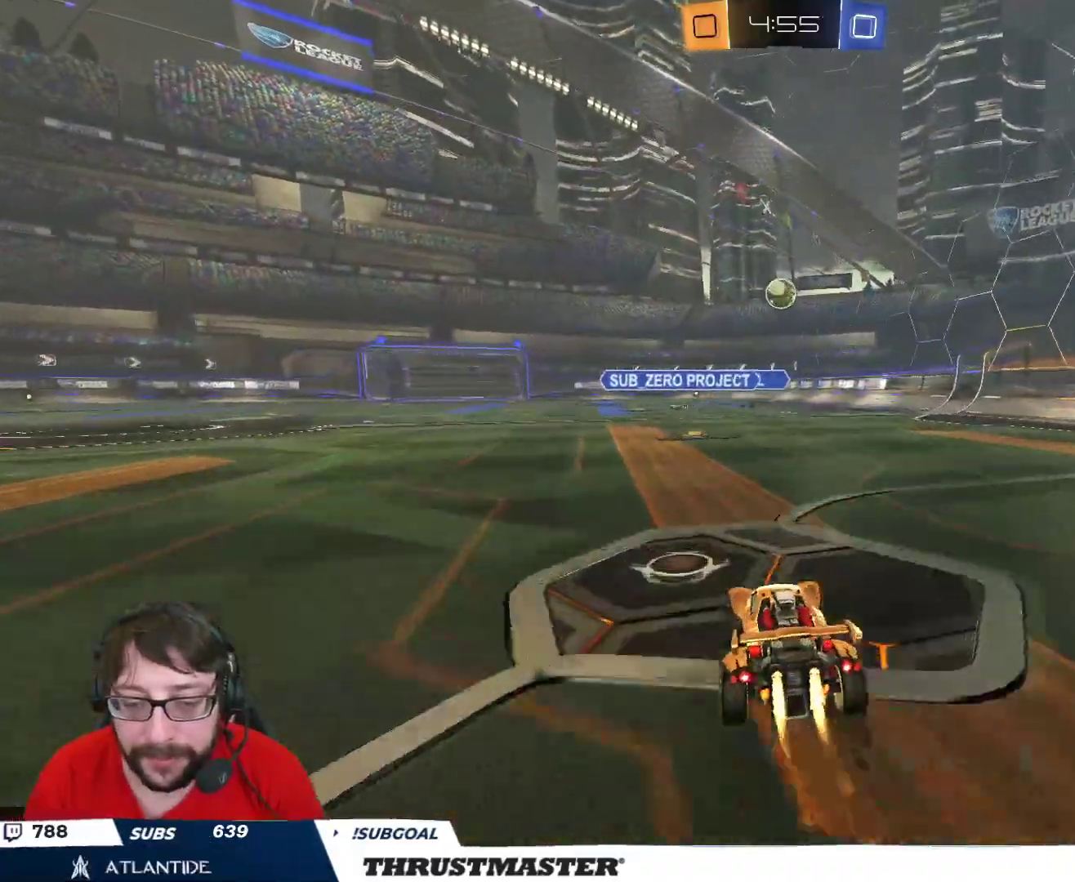
{"buttons": ["B", "R2"], "left_stick": "center", "right_stick": "center", "events": [[217, "left_stick", "up-left"], [317, "left_stick", "center"]]}
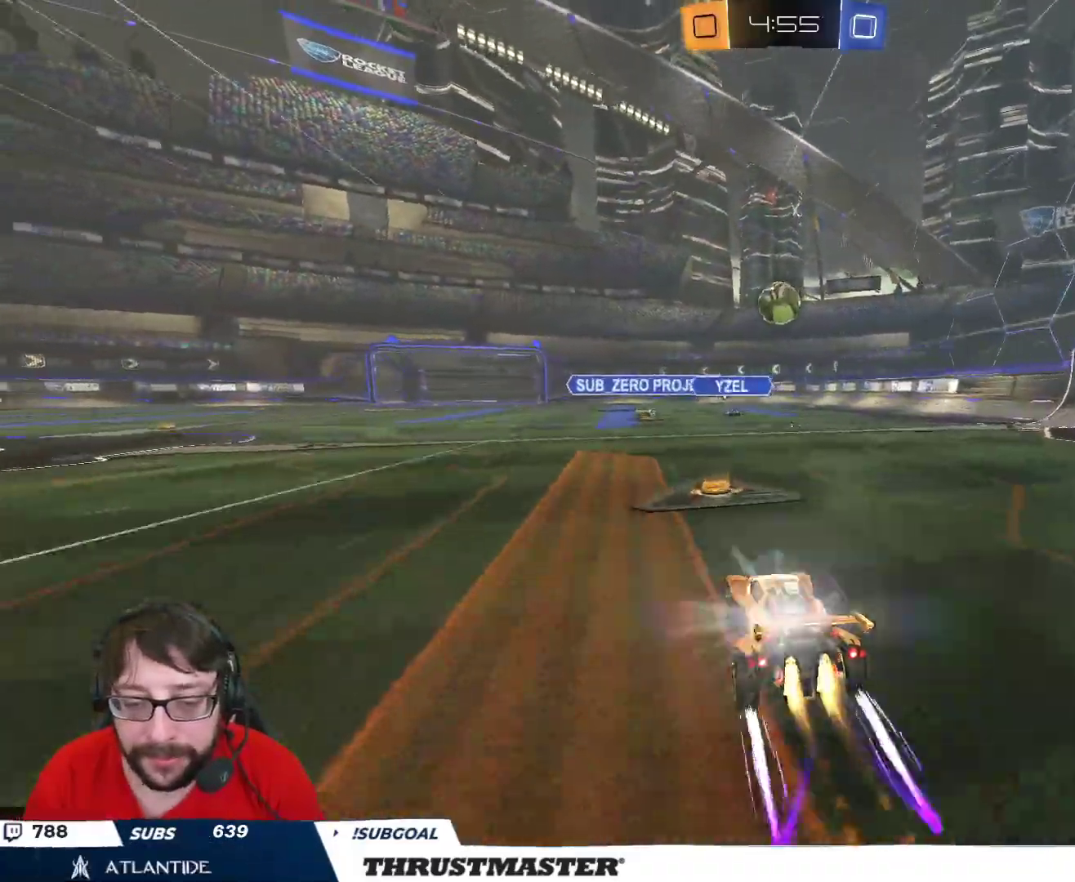
{"buttons": ["B", "R2"], "left_stick": "down", "right_stick": "center", "events": [[17, "B", "up"], [250, "left_stick", "right"], [350, "A", "down"], [350, "B", "down"], [350, "left_stick", "down"], [500, "A", "up"]]}
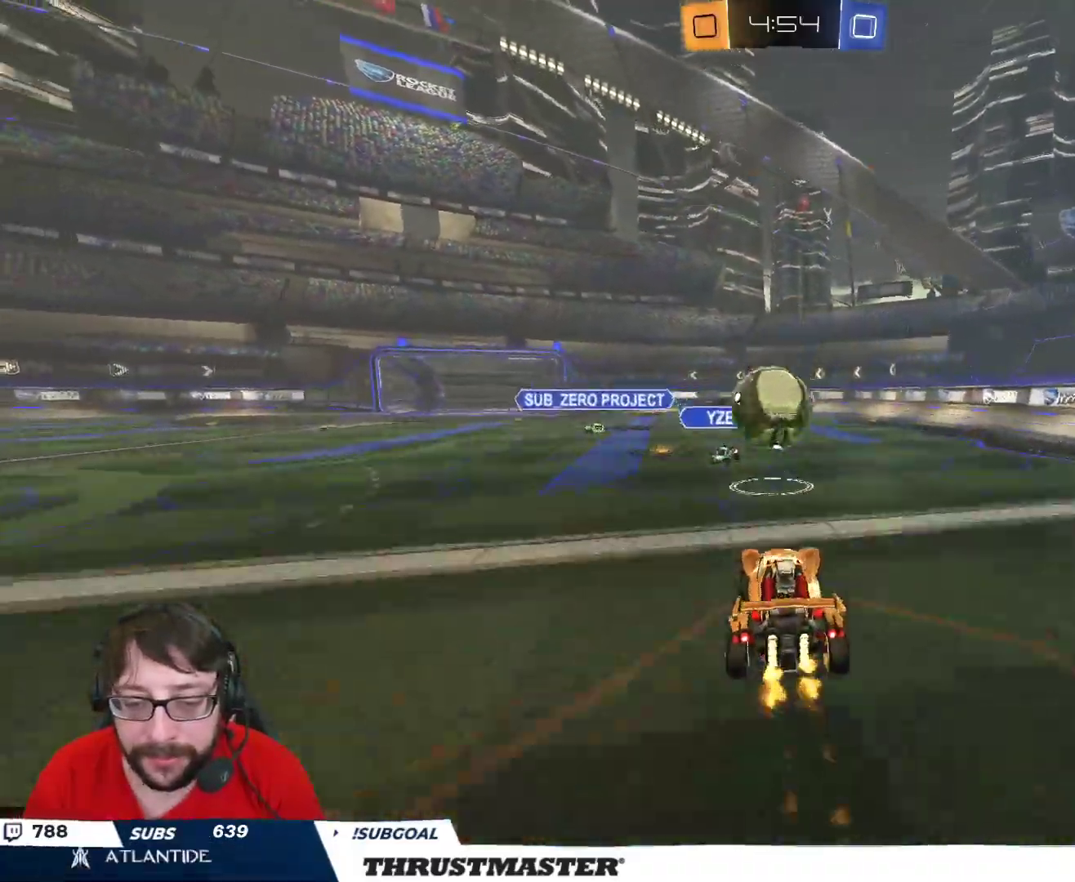
{"buttons": ["L2", "R2"], "left_stick": "down", "right_stick": "center", "events": [[17, "B", "up"], [83, "left_stick", "up-left"], [183, "L2", "down"], [217, "A", "down"], [217, "B", "down"], [317, "left_stick", "down-left"], [333, "A", "up"], [350, "B", "up"], [433, "left_stick", "down"]]}
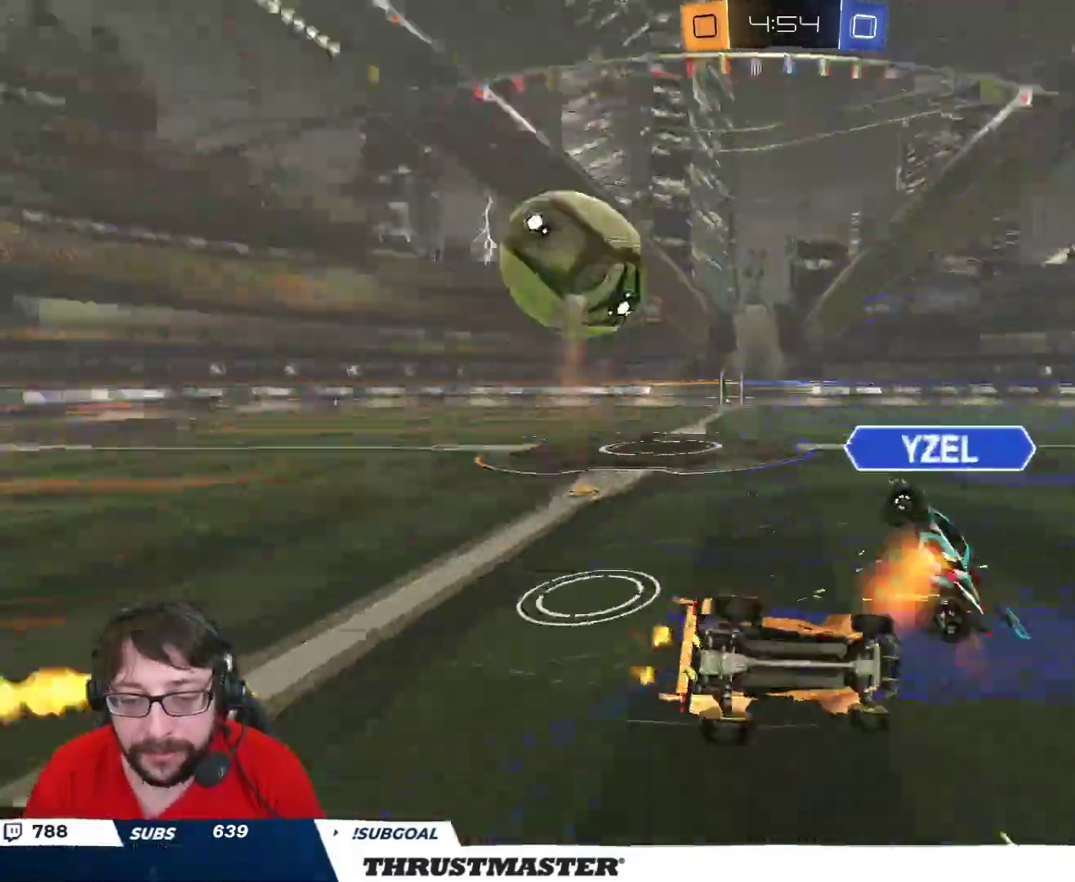
{"buttons": ["L2", "R2"], "left_stick": "down-left", "right_stick": "center", "events": [[67, "left_stick", "down-left"]]}
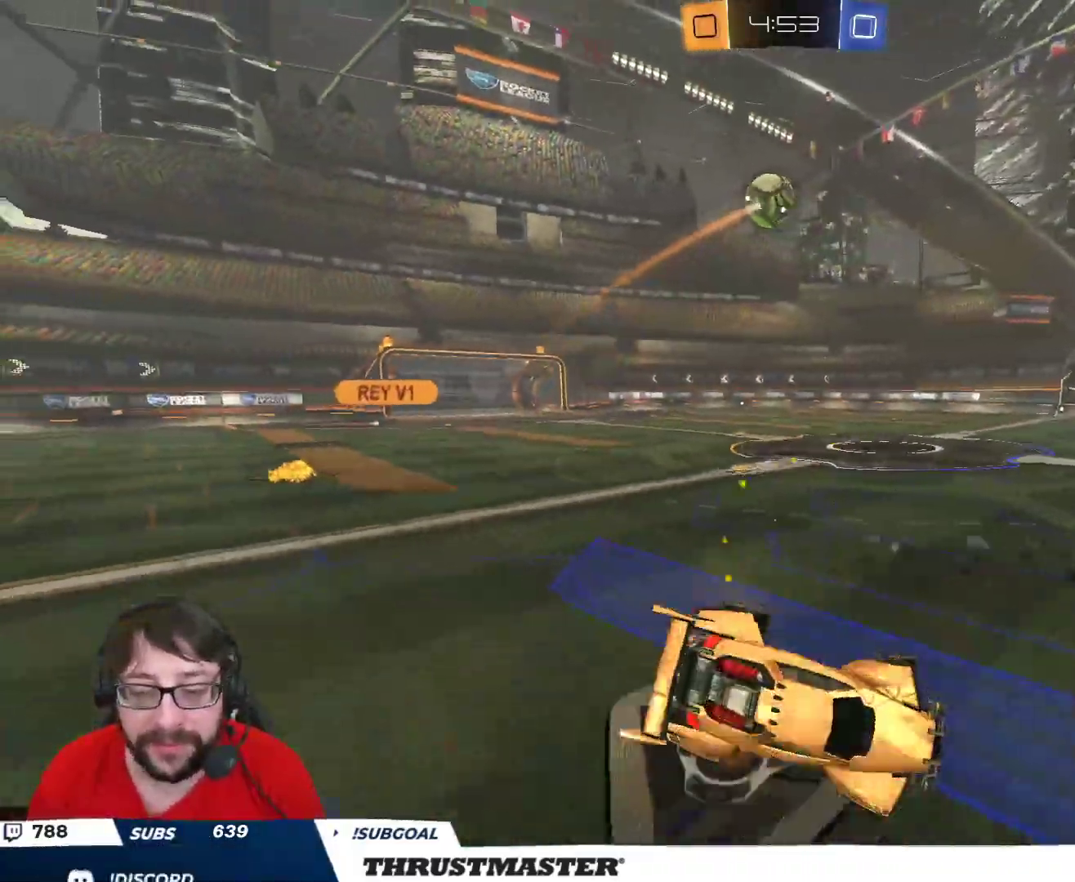
{"buttons": ["R2"], "left_stick": "right", "right_stick": "center", "events": [[33, "L2", "up"], [50, "Y", "down"], [50, "left_stick", "down-right"], [100, "left_stick", "right"], [133, "Y", "up"]]}
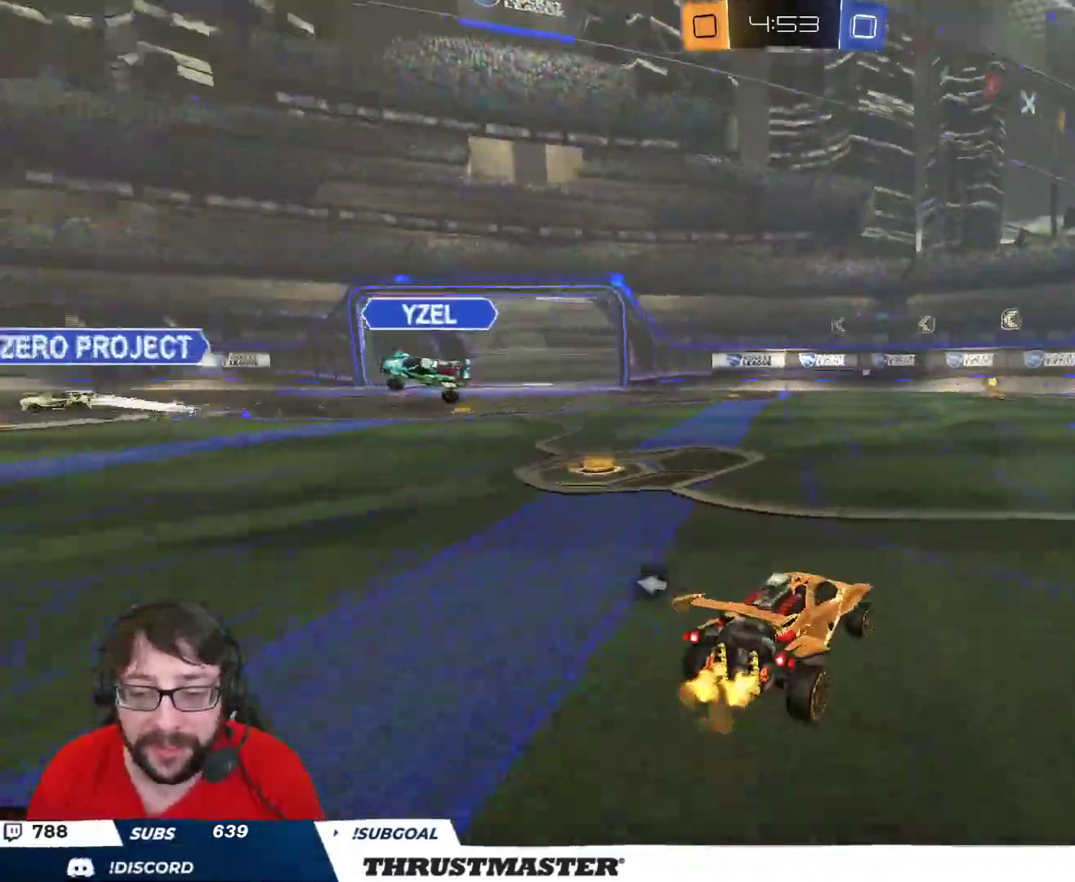
{"buttons": ["R2"], "left_stick": "right", "right_stick": "center", "events": [[133, "Y", "down"], [217, "Y", "up"]]}